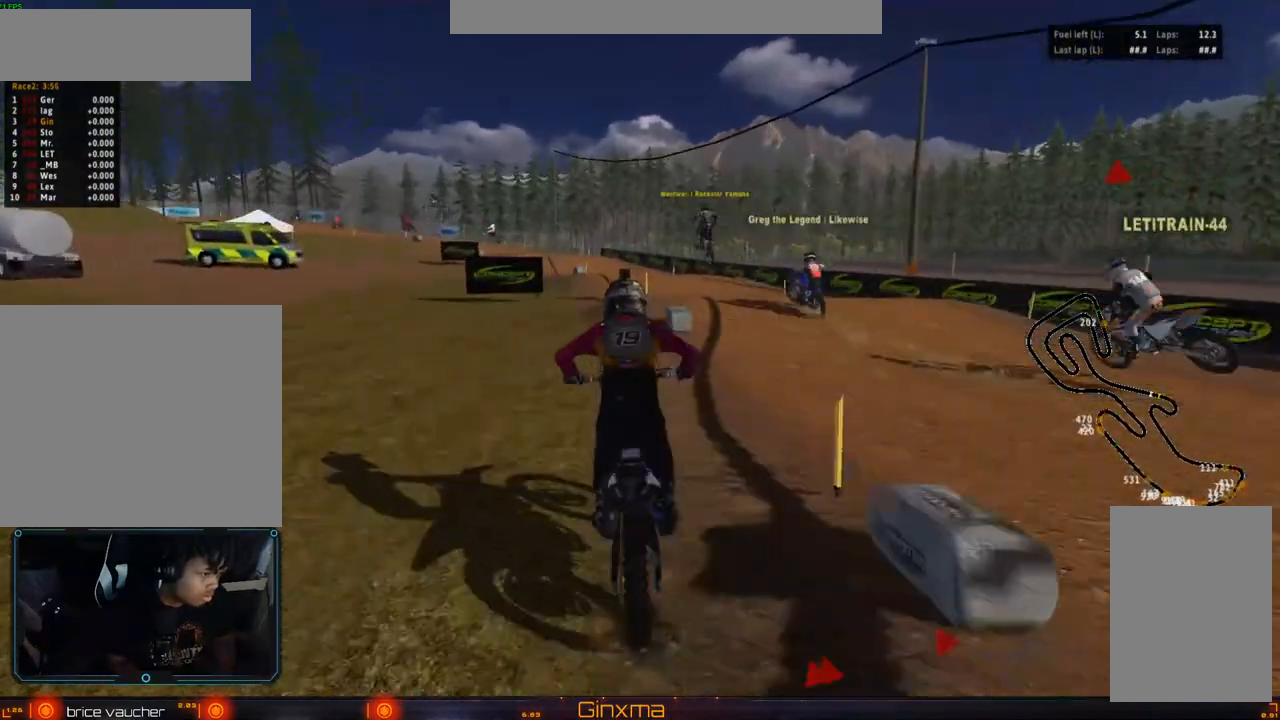
Gameplay with a controller (PlayStation layout); each line is a JSON object with the inputs held at the frame after it. "events" lists button and stick changes between this image and that frame as [ms after this image, input, new state], when the widget could be followed in between.
{"buttons": ["R2"], "left_stick": "center", "right_stick": "center", "events": [[267, "left_stick", "left"], [350, "left_stick", "center"]]}
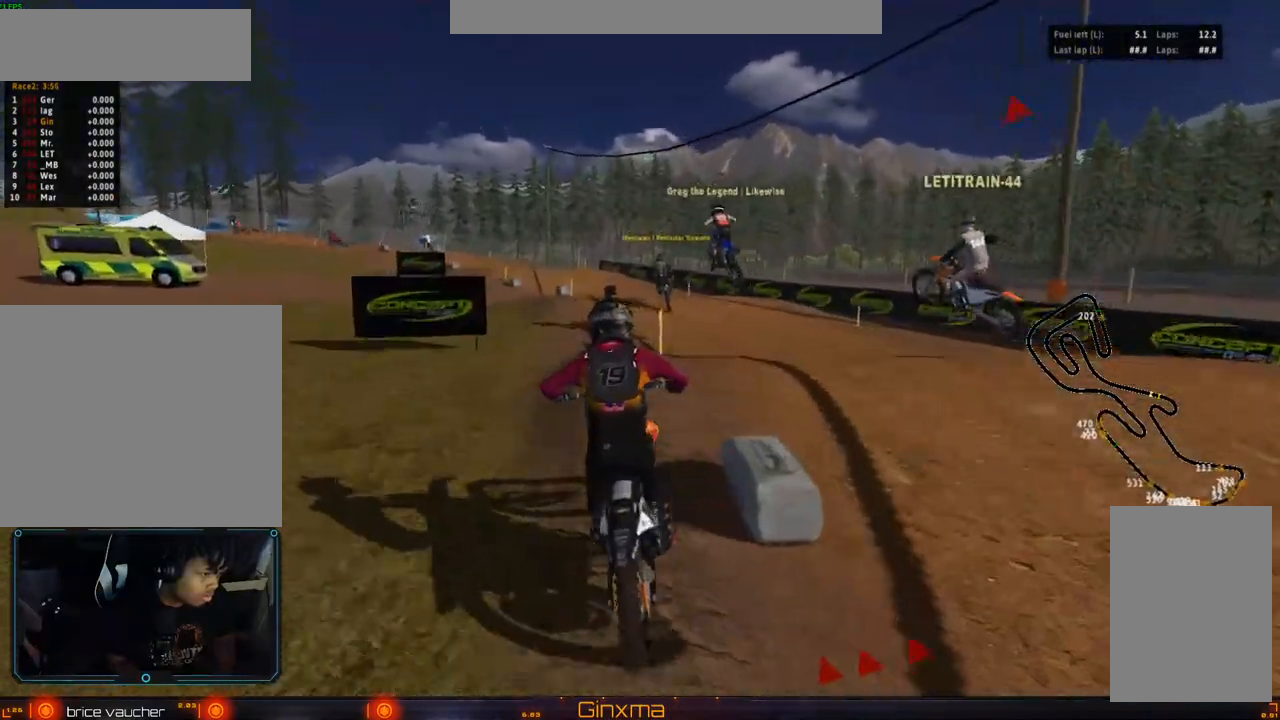
{"buttons": [], "left_stick": "left", "right_stick": "center", "events": [[17, "left_stick", "down"], [167, "left_stick", "up-left"], [267, "R2", "up"], [367, "left_stick", "left"]]}
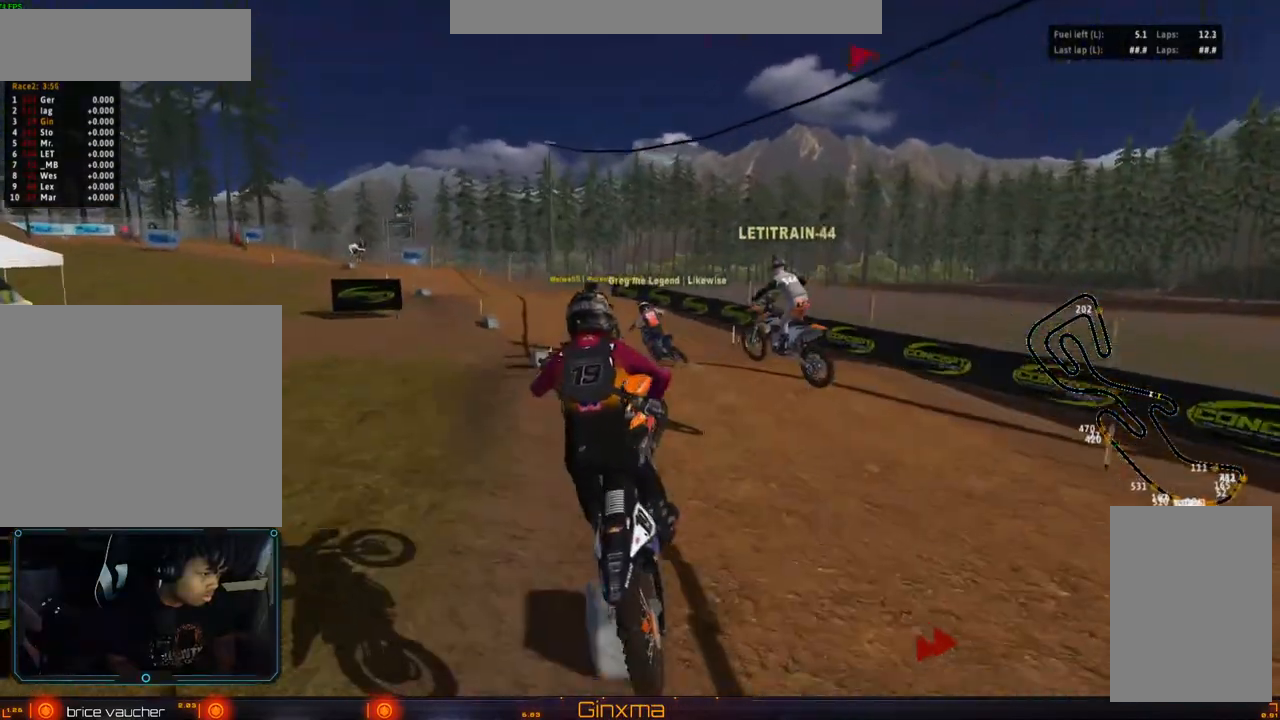
{"buttons": ["R2"], "left_stick": "center", "right_stick": "center", "events": [[183, "R2", "down"], [500, "left_stick", "center"]]}
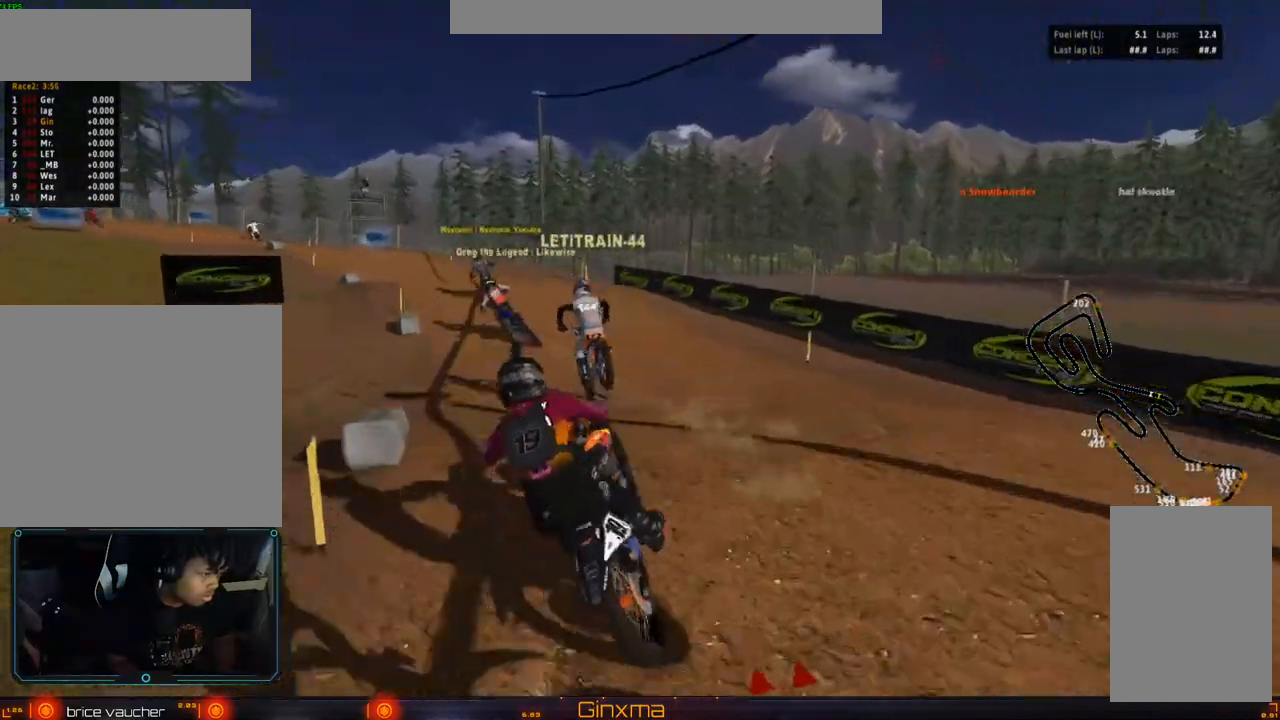
{"buttons": ["R2"], "left_stick": "center", "right_stick": "center", "events": [[100, "R2", "up"], [167, "R2", "down"], [333, "left_stick", "left"], [350, "R2", "up"], [400, "R2", "down"], [433, "left_stick", "center"]]}
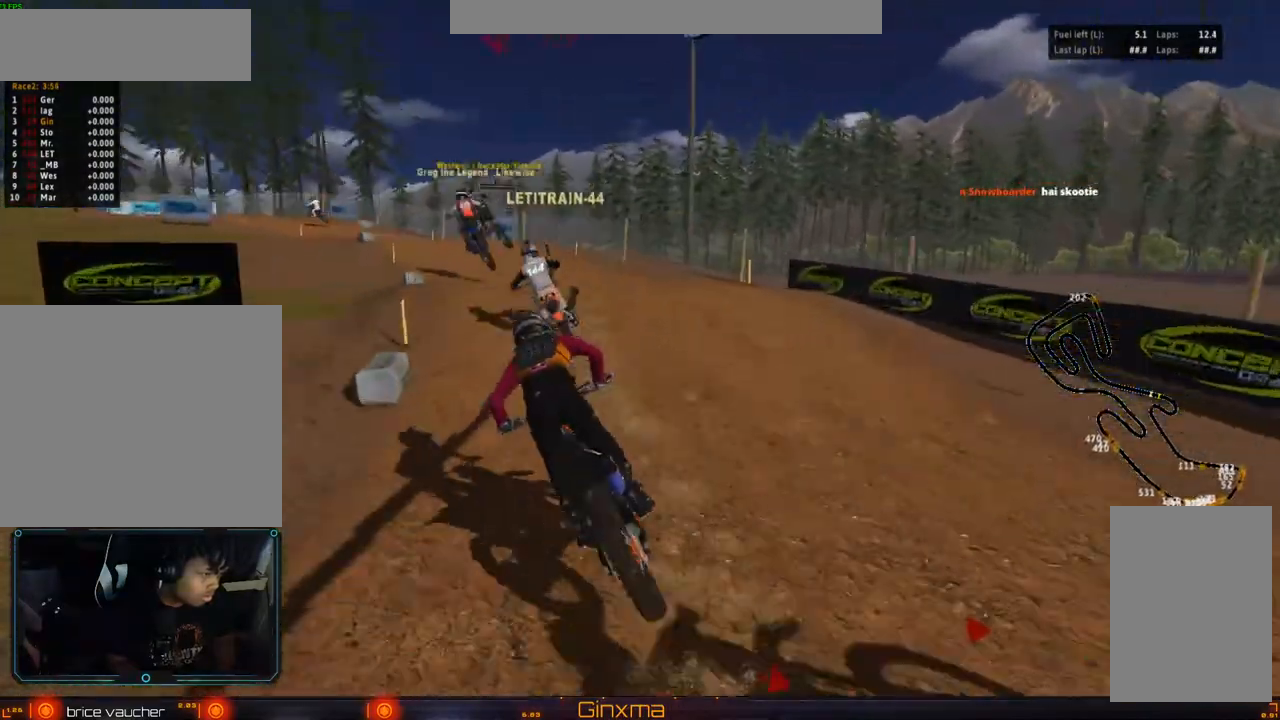
{"buttons": ["R2"], "left_stick": "up", "right_stick": "center", "events": [[317, "left_stick", "up"]]}
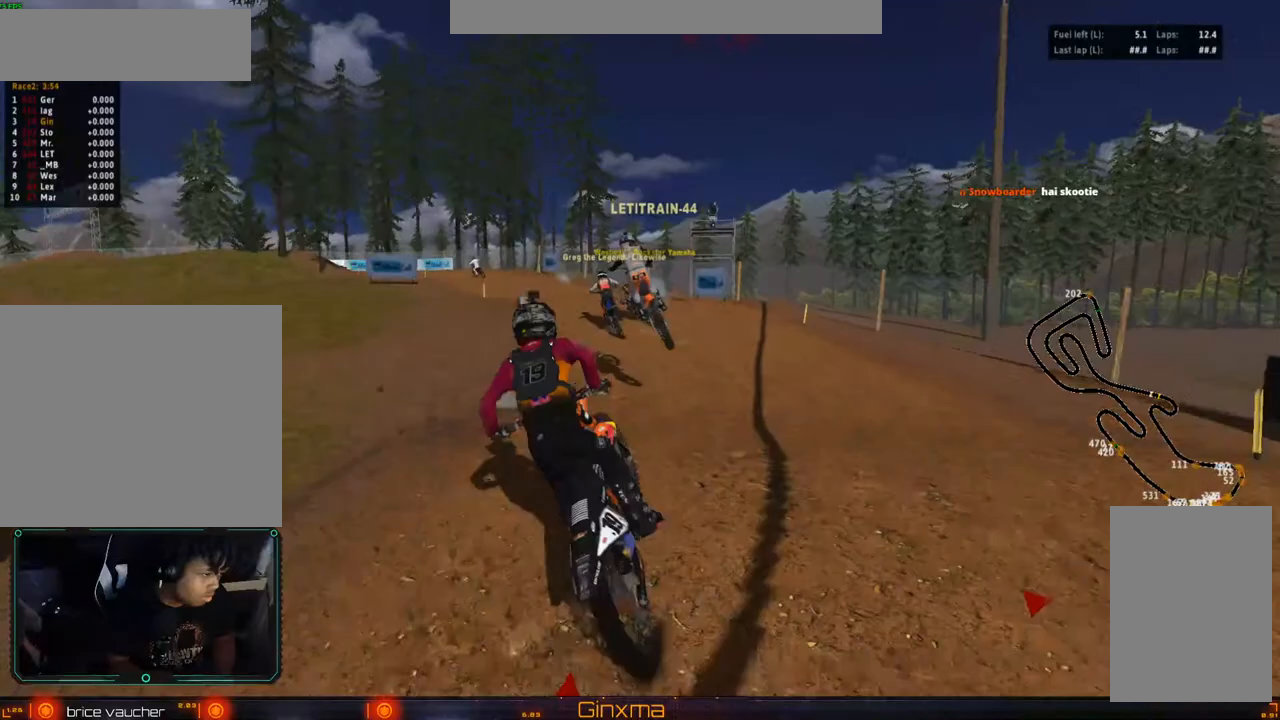
{"buttons": ["R2"], "left_stick": "up-left", "right_stick": "center", "events": [[217, "R2", "up"], [367, "left_stick", "up-left"], [383, "R2", "down"]]}
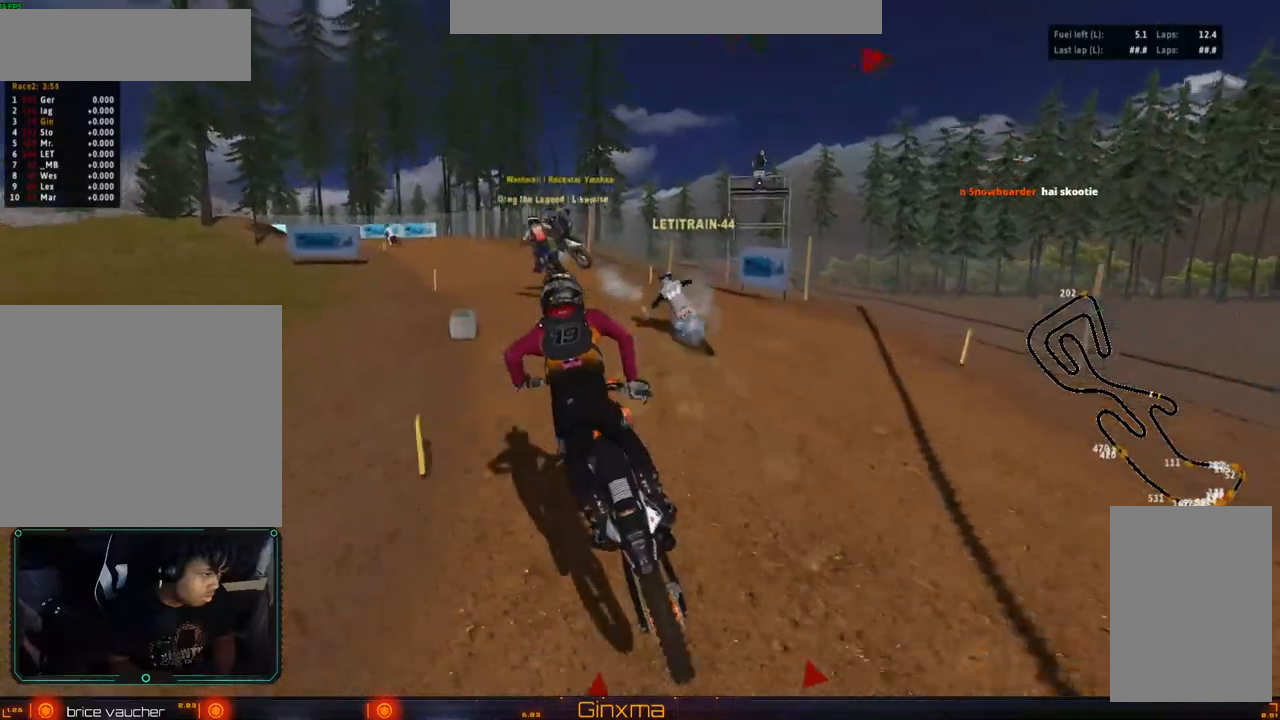
{"buttons": ["R2"], "left_stick": "up-left", "right_stick": "center", "events": []}
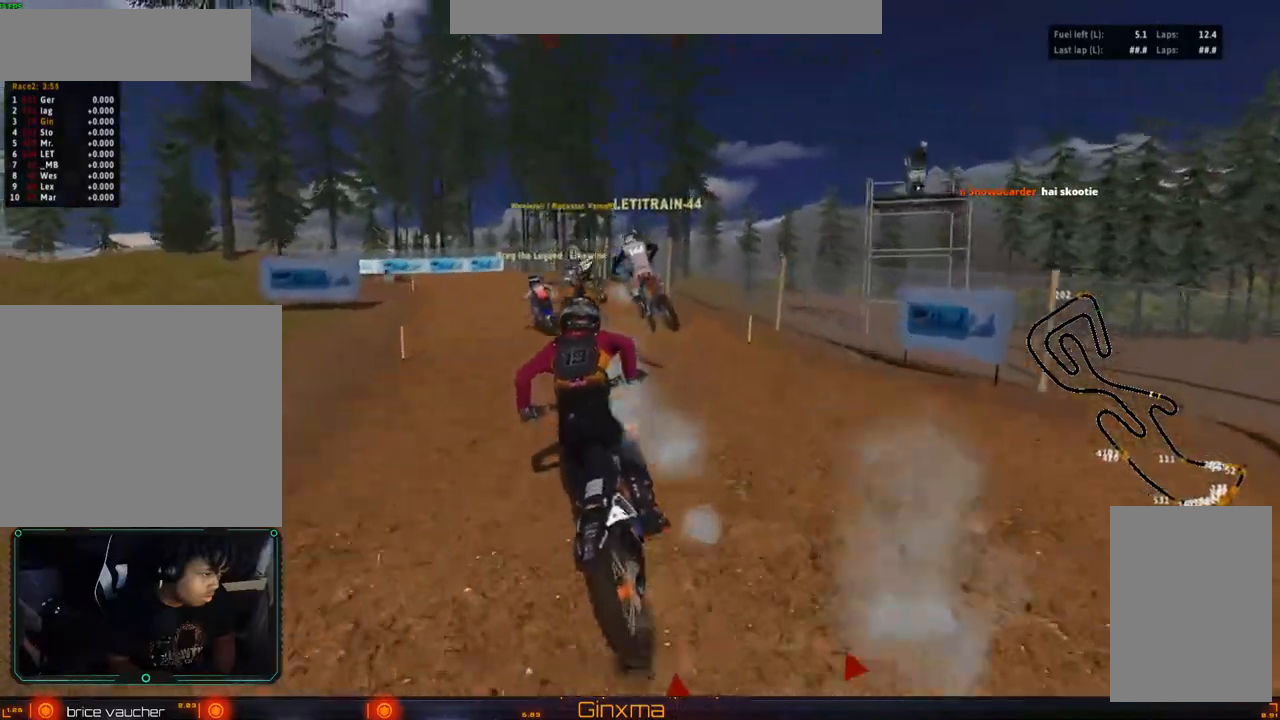
{"buttons": ["R2"], "left_stick": "center", "right_stick": "center", "events": [[83, "R2", "up"], [300, "R2", "down"], [333, "left_stick", "left"], [500, "left_stick", "center"]]}
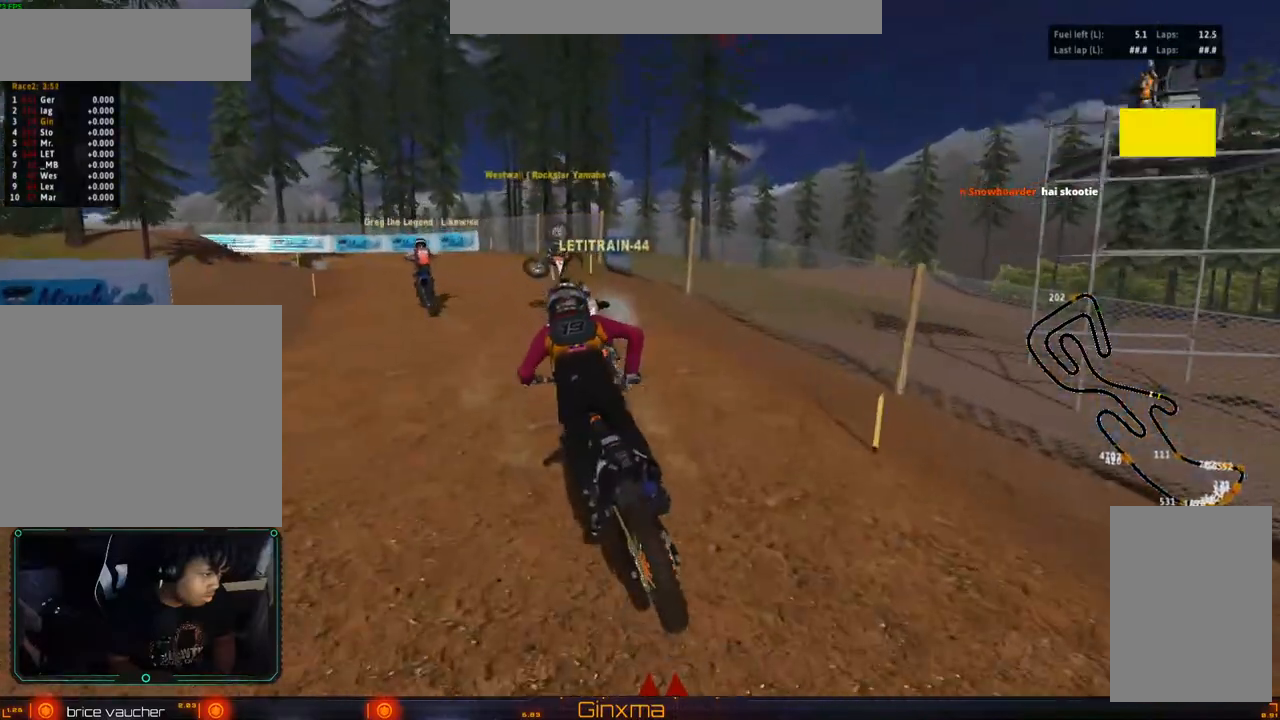
{"buttons": [], "left_stick": "left", "right_stick": "center", "events": [[83, "CROSS", "down"], [83, "left_stick", "left"], [217, "CROSS", "up"], [500, "R2", "up"]]}
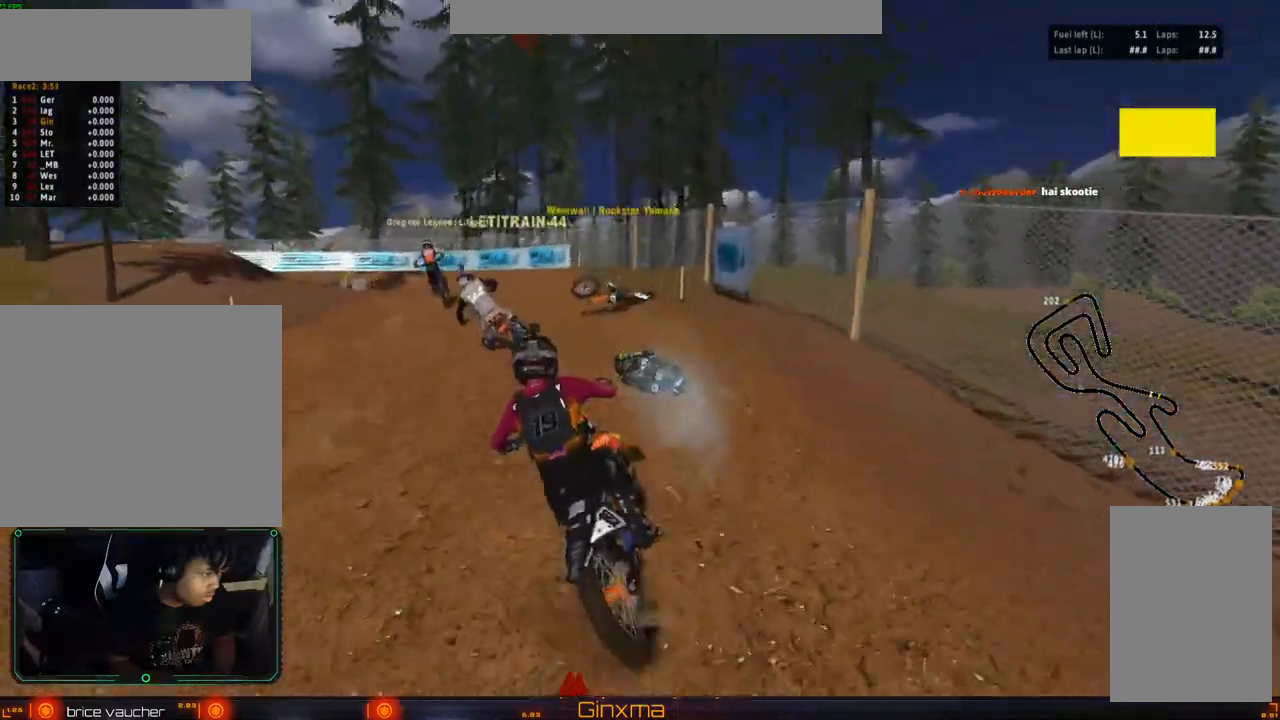
{"buttons": [], "left_stick": "left", "right_stick": "center", "events": [[317, "R2", "down"], [367, "left_stick", "center"], [433, "R2", "up"], [467, "left_stick", "left"]]}
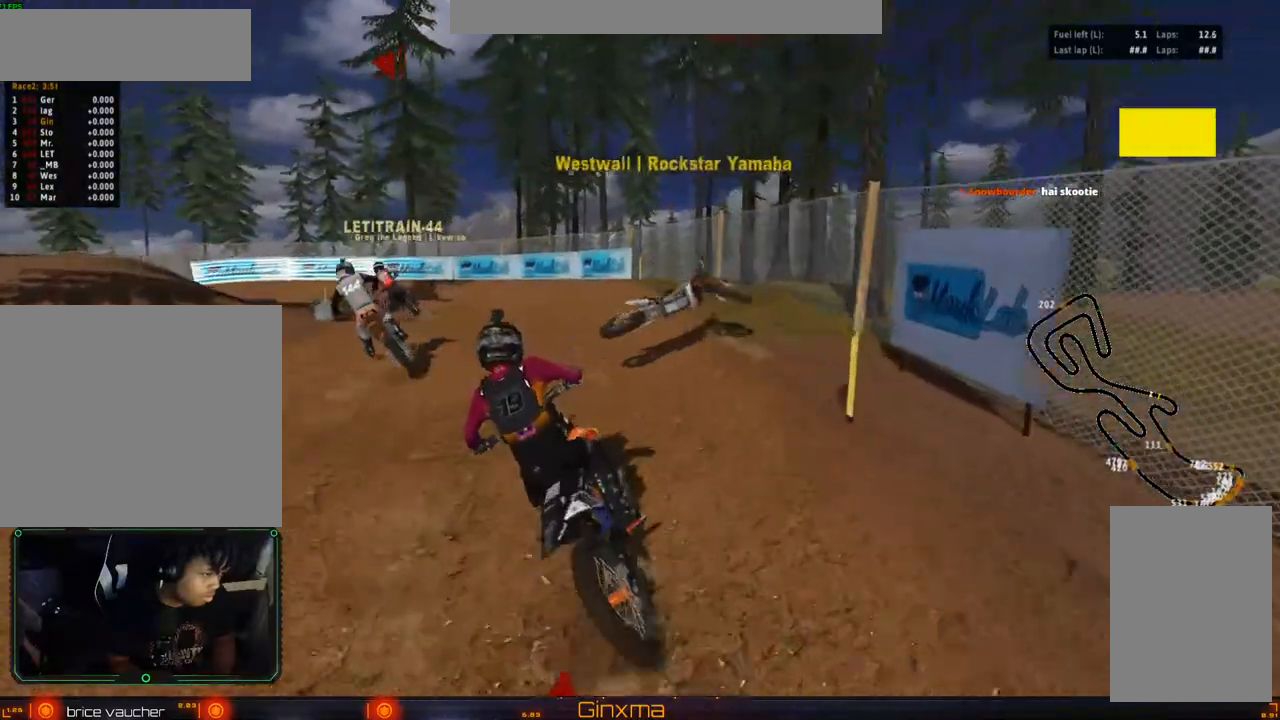
{"buttons": [], "left_stick": "center", "right_stick": "center", "events": [[83, "left_stick", "center"], [150, "TRIANGLE", "down"], [150, "left_stick", "right"], [267, "TRIANGLE", "up"], [317, "R2", "down"], [367, "left_stick", "center"], [450, "R2", "up"]]}
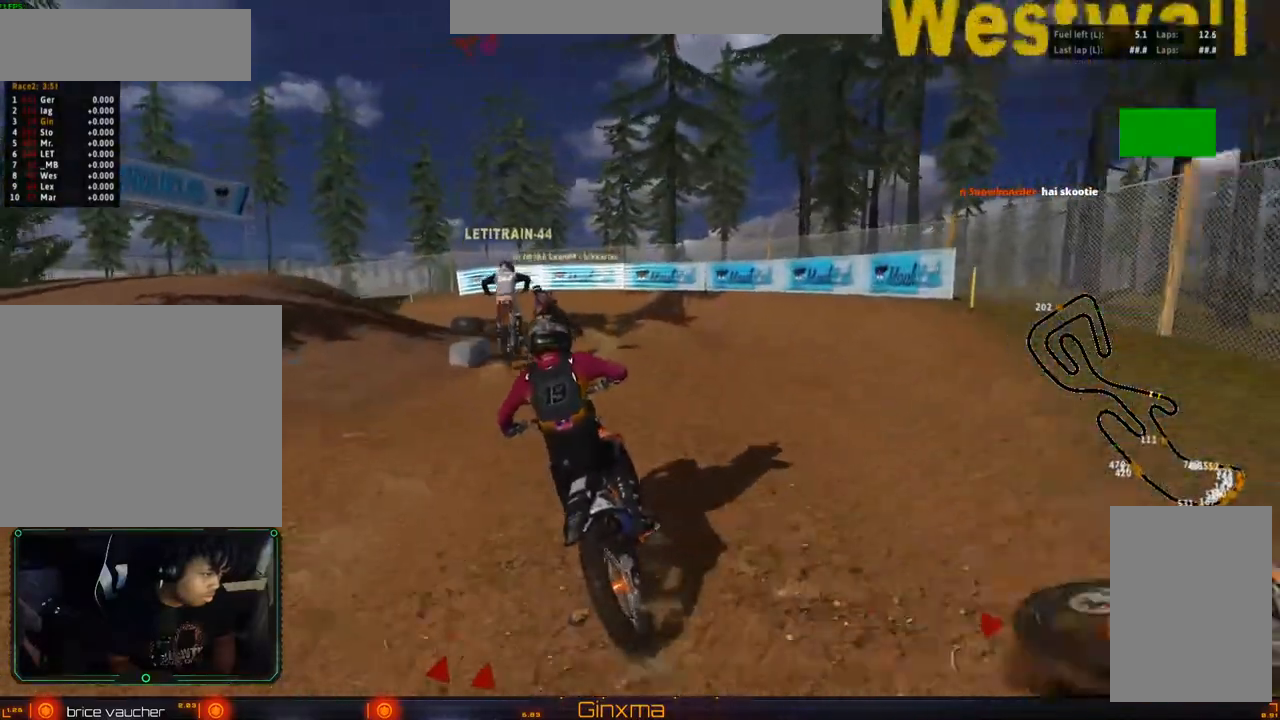
{"buttons": [], "left_stick": "center", "right_stick": "center", "events": [[50, "R2", "down"], [50, "left_stick", "right"], [167, "R2", "up"], [183, "left_stick", "center"], [300, "R2", "down"], [400, "left_stick", "right"], [450, "R2", "up"], [500, "left_stick", "center"]]}
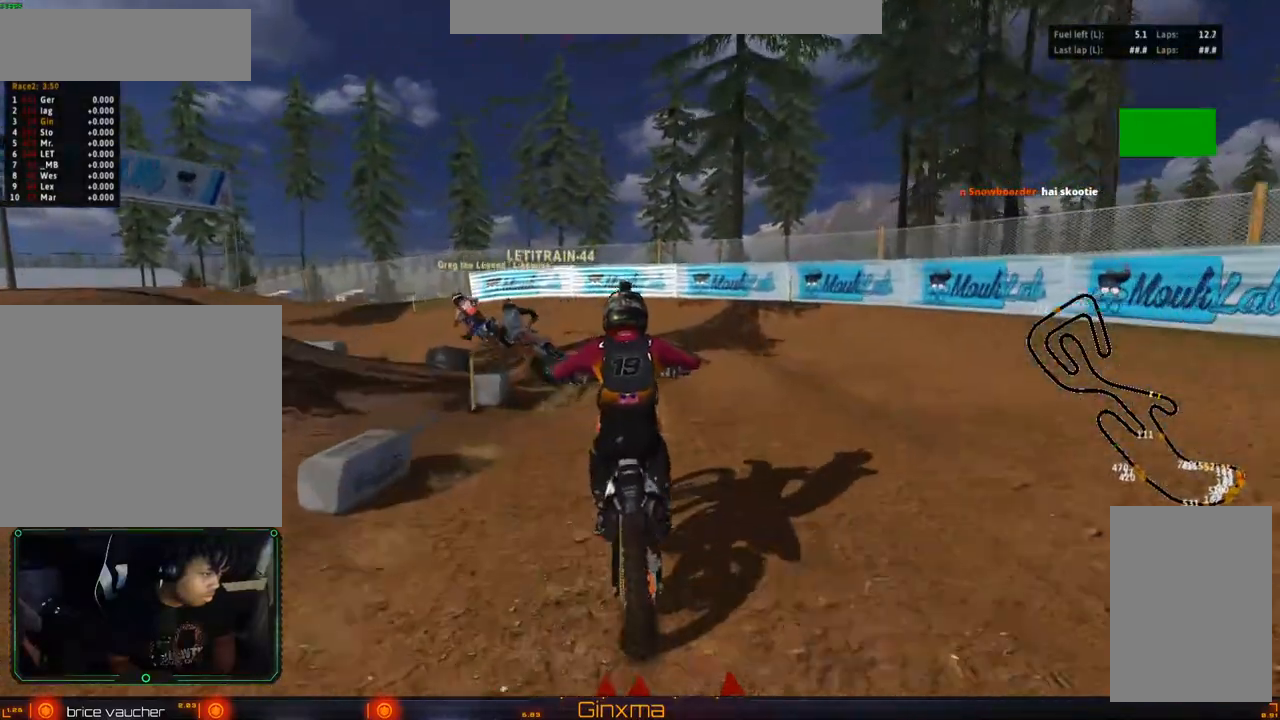
{"buttons": [], "left_stick": "left", "right_stick": "center", "events": [[67, "left_stick", "left"], [217, "left_stick", "center"], [283, "R2", "down"], [367, "left_stick", "left"], [400, "R2", "up"]]}
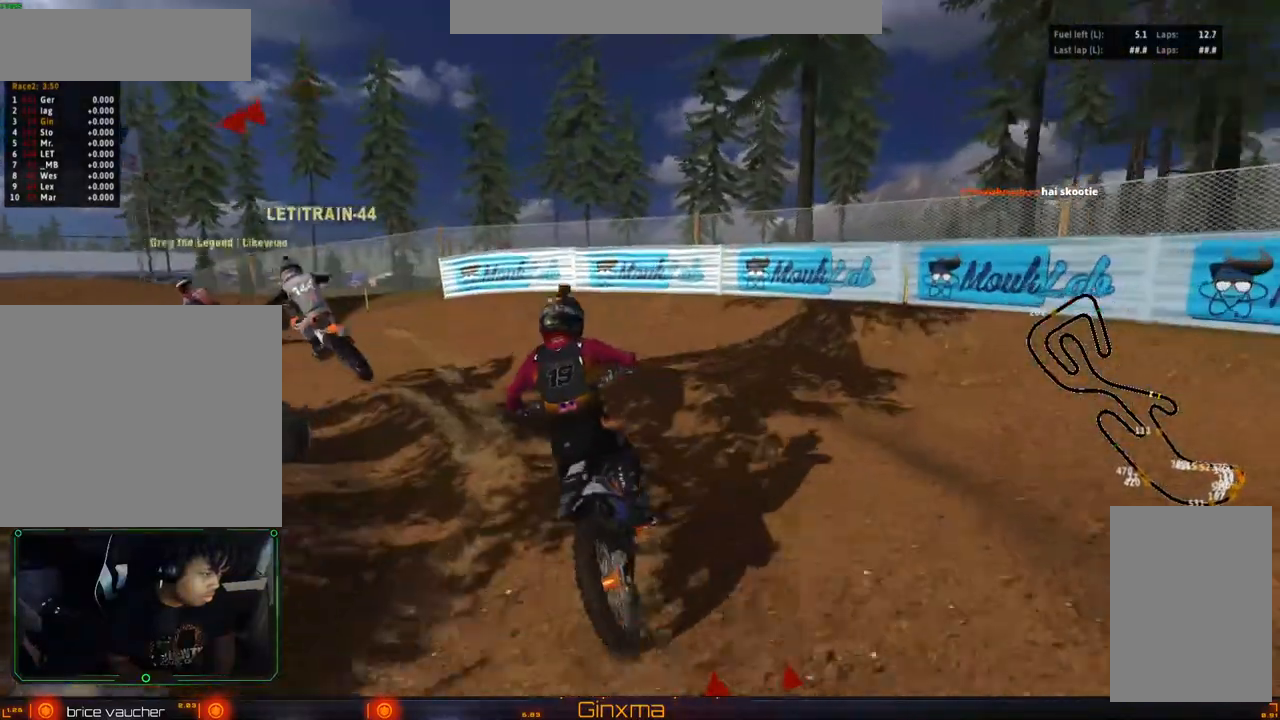
{"buttons": ["R2"], "left_stick": "right", "right_stick": "center", "events": [[167, "left_stick", "center"], [250, "left_stick", "left"], [300, "R2", "down"], [350, "left_stick", "center"], [400, "left_stick", "right"]]}
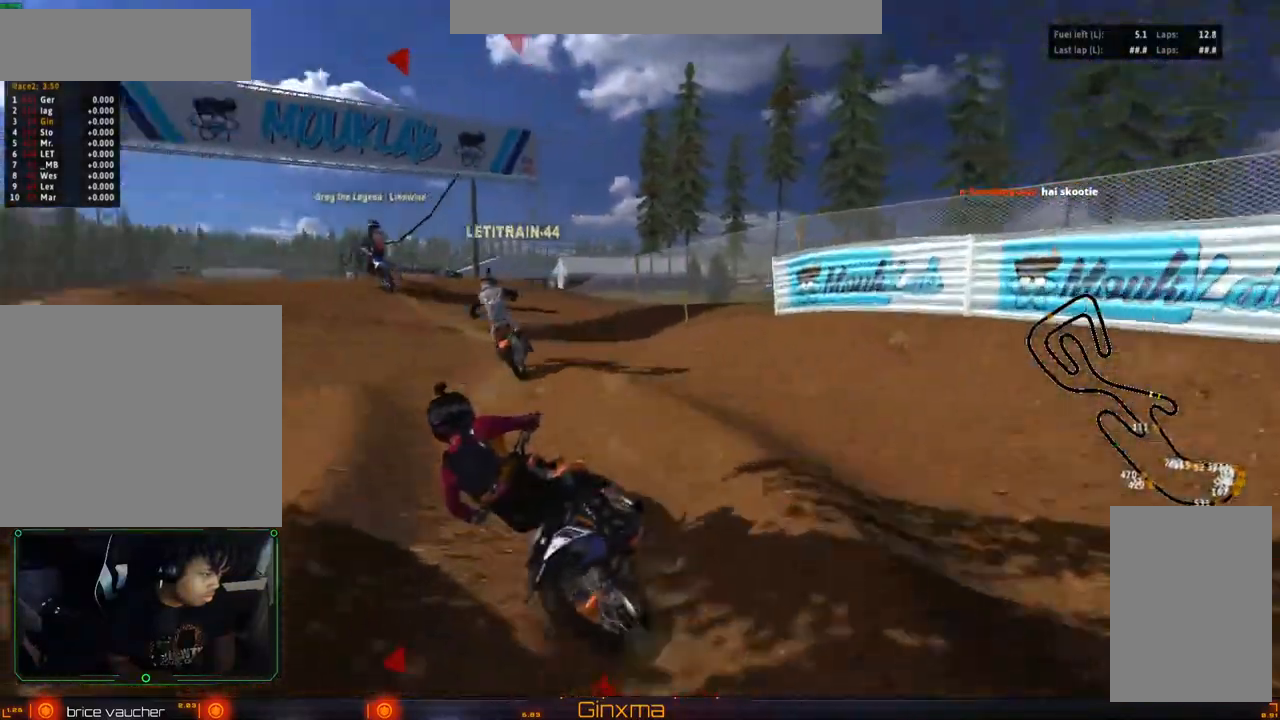
{"buttons": ["R2"], "left_stick": "center", "right_stick": "center", "events": [[50, "left_stick", "center"], [133, "left_stick", "right"], [267, "left_stick", "center"], [383, "R2", "up"], [383, "left_stick", "down-right"], [400, "R2", "down"], [467, "left_stick", "center"]]}
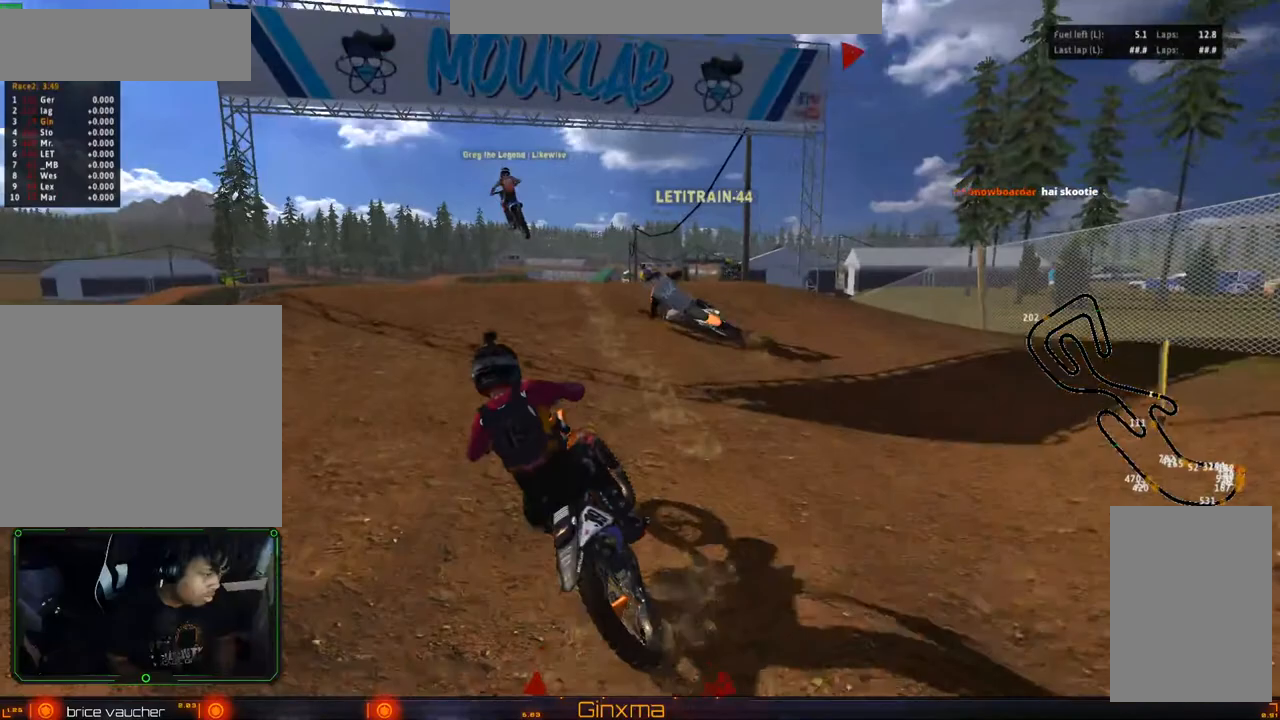
{"buttons": ["R2"], "left_stick": "center", "right_stick": "center", "events": [[333, "R2", "up"], [417, "R2", "down"]]}
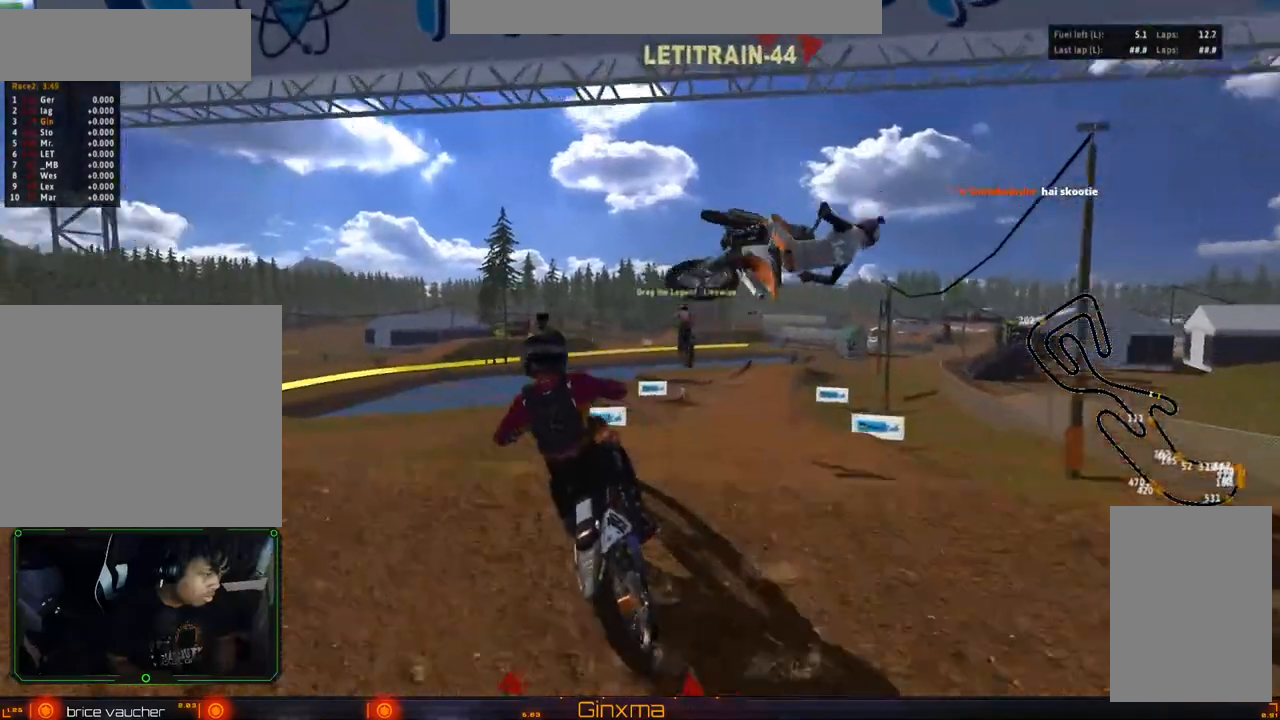
{"buttons": ["R2"], "left_stick": "center", "right_stick": "center", "events": [[67, "R2", "up"], [233, "left_stick", "right"], [317, "CROSS", "down"], [383, "R2", "down"], [400, "left_stick", "center"], [500, "CROSS", "up"]]}
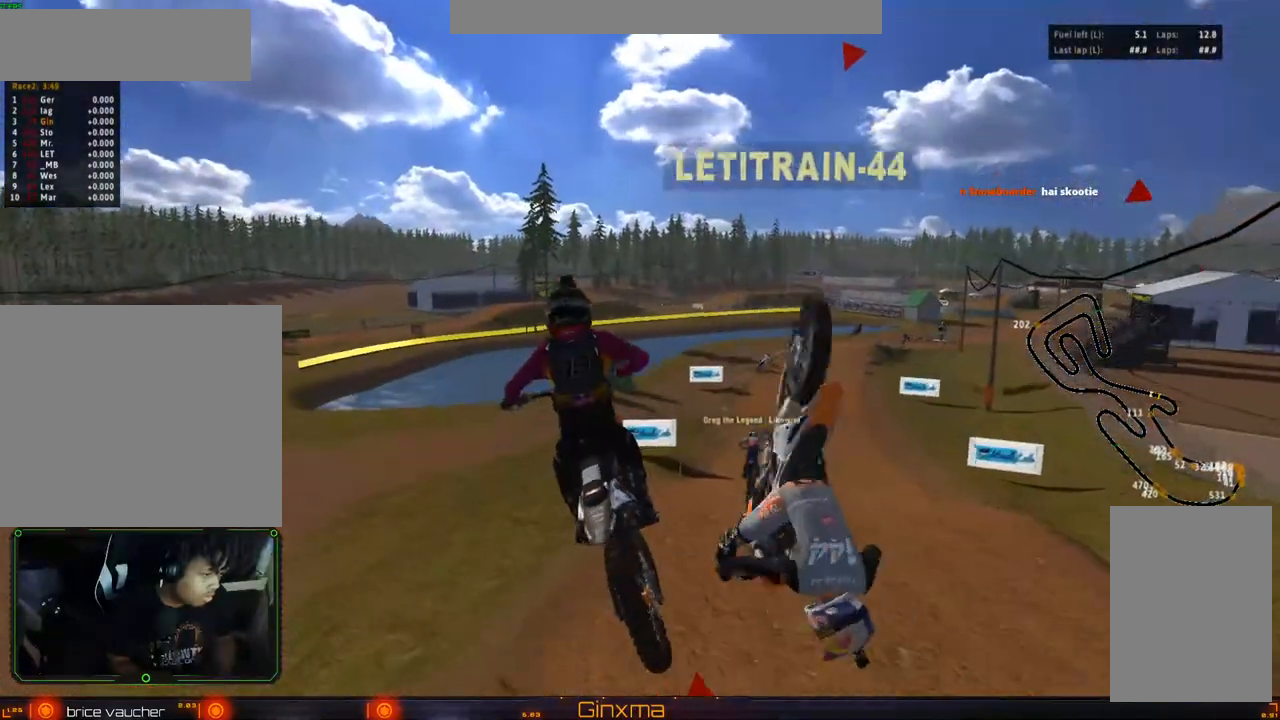
{"buttons": [], "left_stick": "up-right", "right_stick": "center", "events": [[33, "left_stick", "up-right"], [117, "R2", "up"]]}
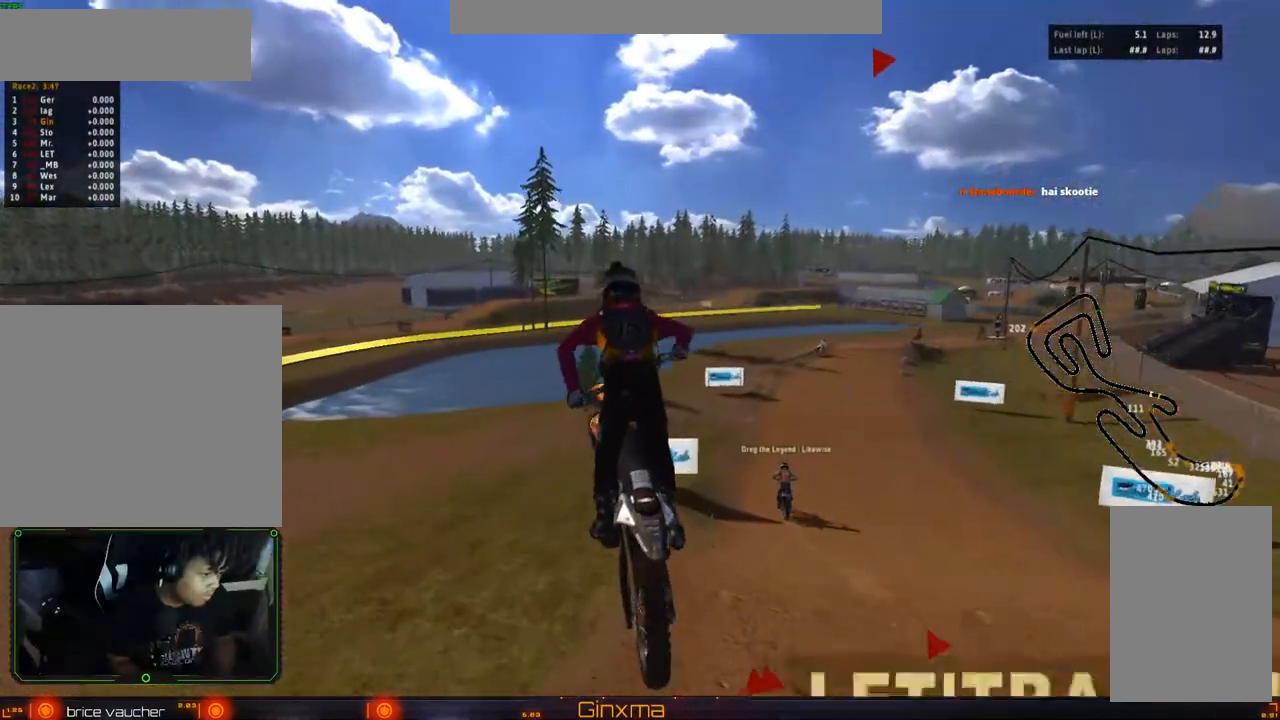
{"buttons": ["R2"], "left_stick": "center", "right_stick": "center", "events": [[33, "left_stick", "up"], [283, "R2", "down"], [400, "left_stick", "center"]]}
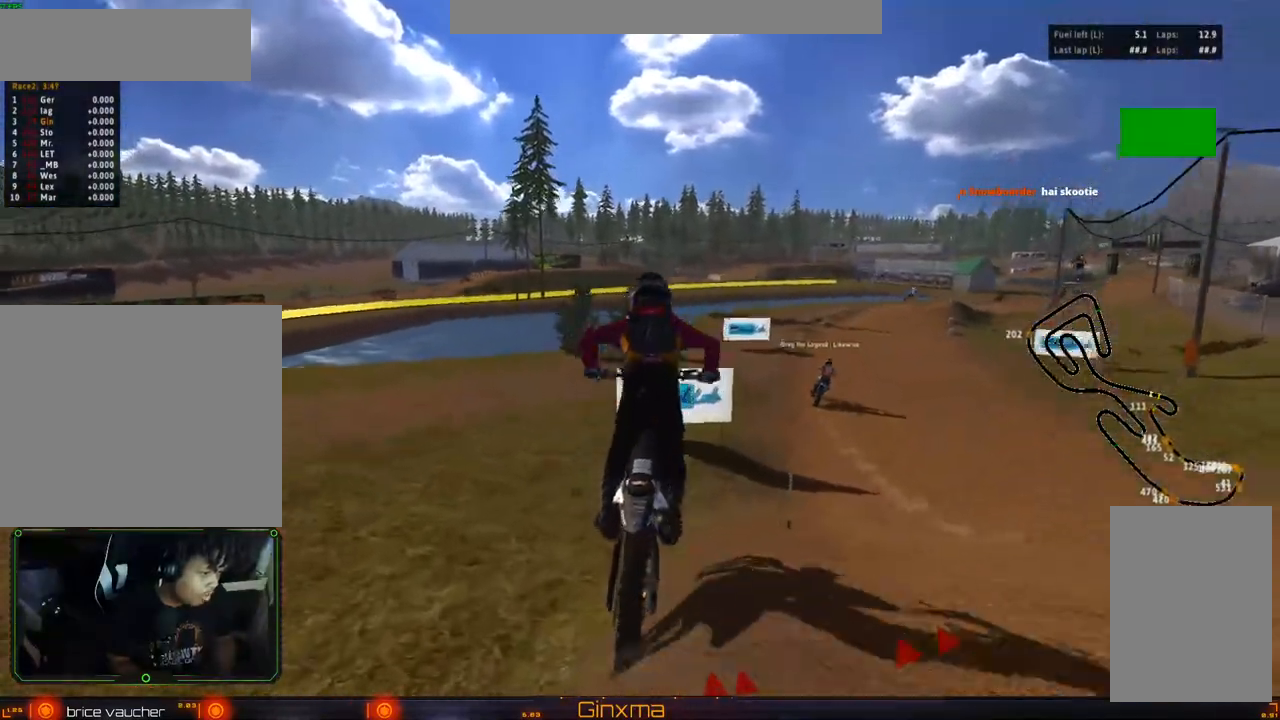
{"buttons": ["R2"], "left_stick": "right", "right_stick": "center", "events": [[83, "left_stick", "right"], [317, "R2", "up"], [383, "R2", "down"]]}
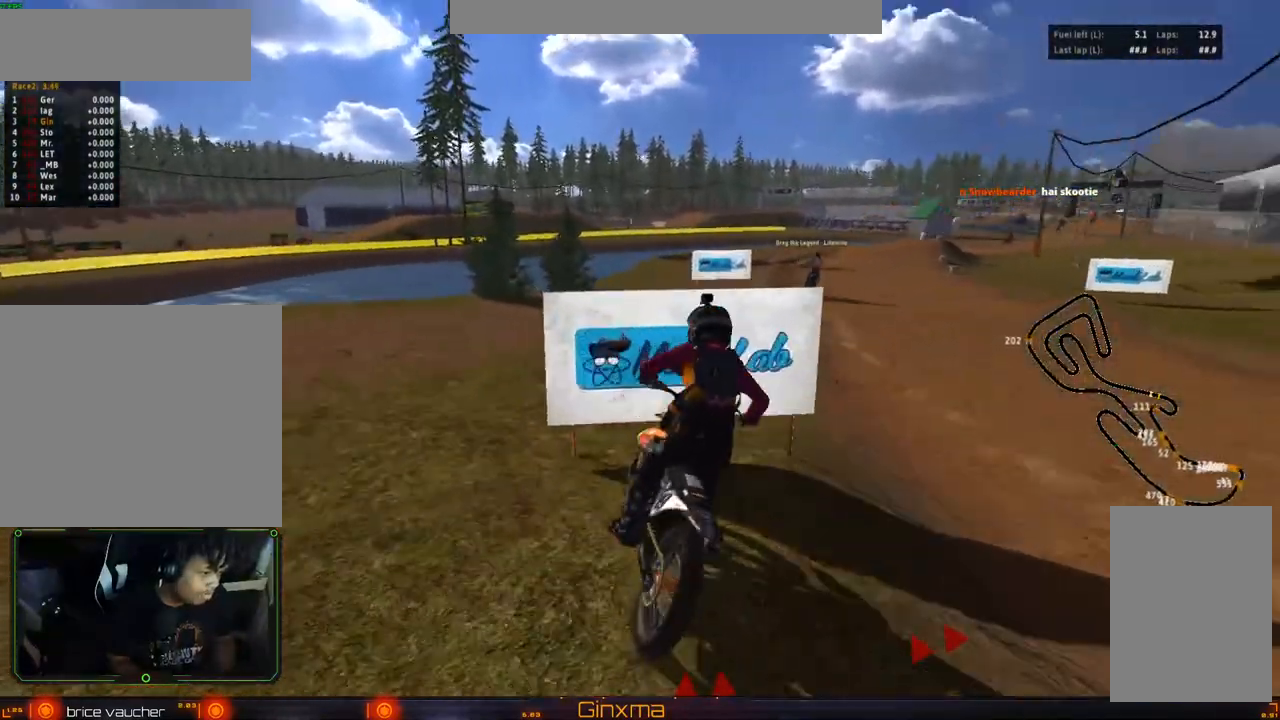
{"buttons": ["R2"], "left_stick": "center", "right_stick": "center", "events": [[17, "R2", "up"], [33, "left_stick", "center"], [100, "R2", "down"], [217, "R2", "up"], [283, "R2", "down"], [333, "left_stick", "right"], [417, "left_stick", "center"]]}
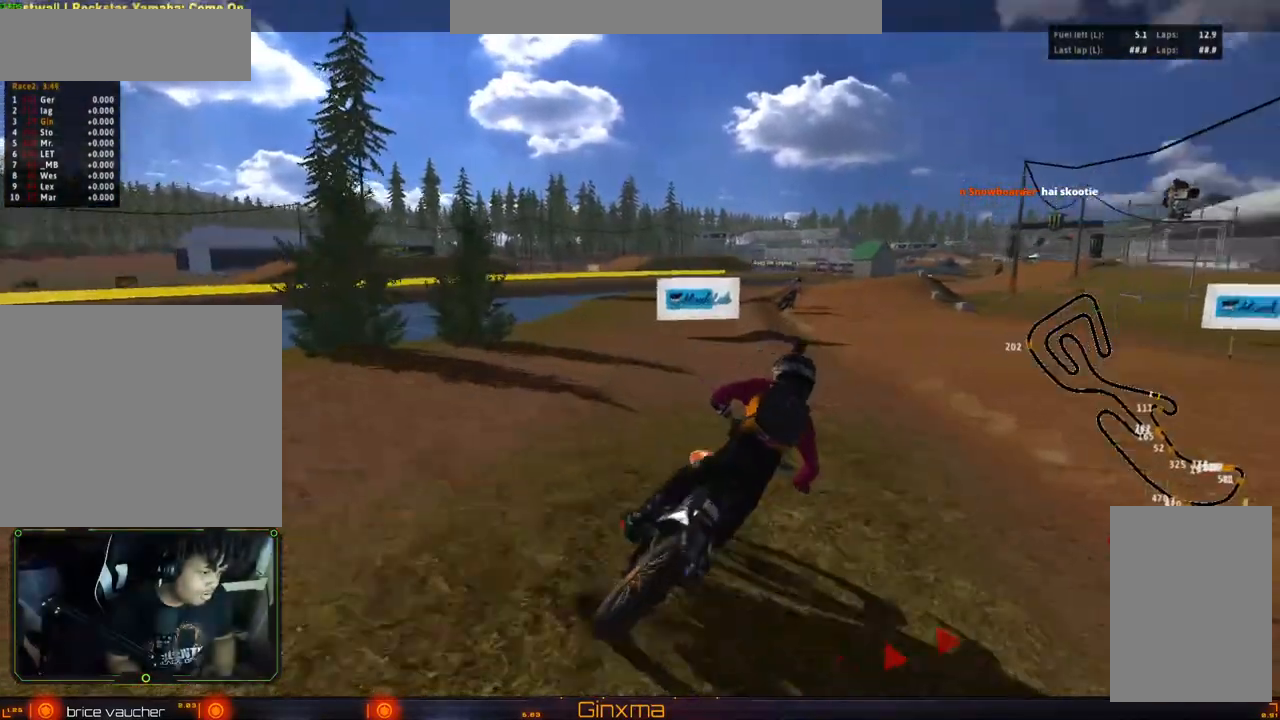
{"buttons": ["R2"], "left_stick": "left", "right_stick": "center", "events": [[33, "left_stick", "left"], [117, "R2", "up"], [167, "R2", "down"], [383, "left_stick", "center"], [483, "left_stick", "left"]]}
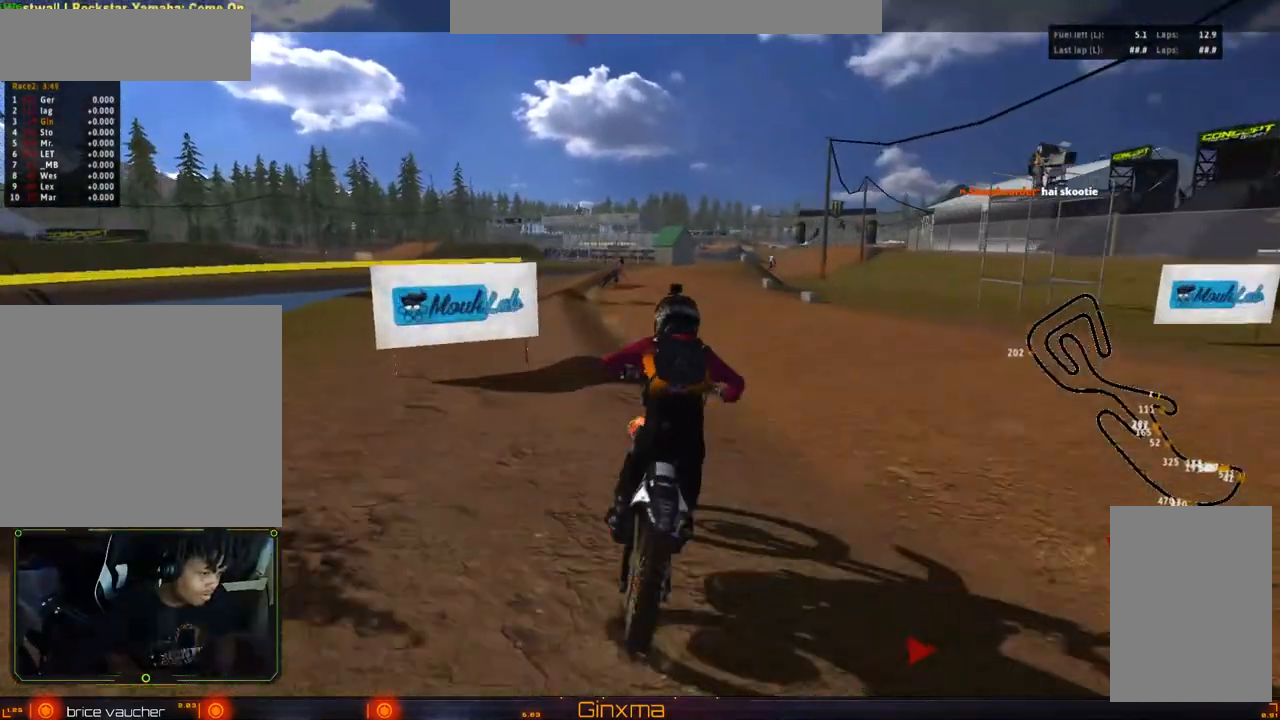
{"buttons": ["R2"], "left_stick": "center", "right_stick": "center", "events": [[83, "SQUARE", "down"], [100, "left_stick", "center"], [183, "SQUARE", "up"], [367, "left_stick", "right"], [467, "left_stick", "center"]]}
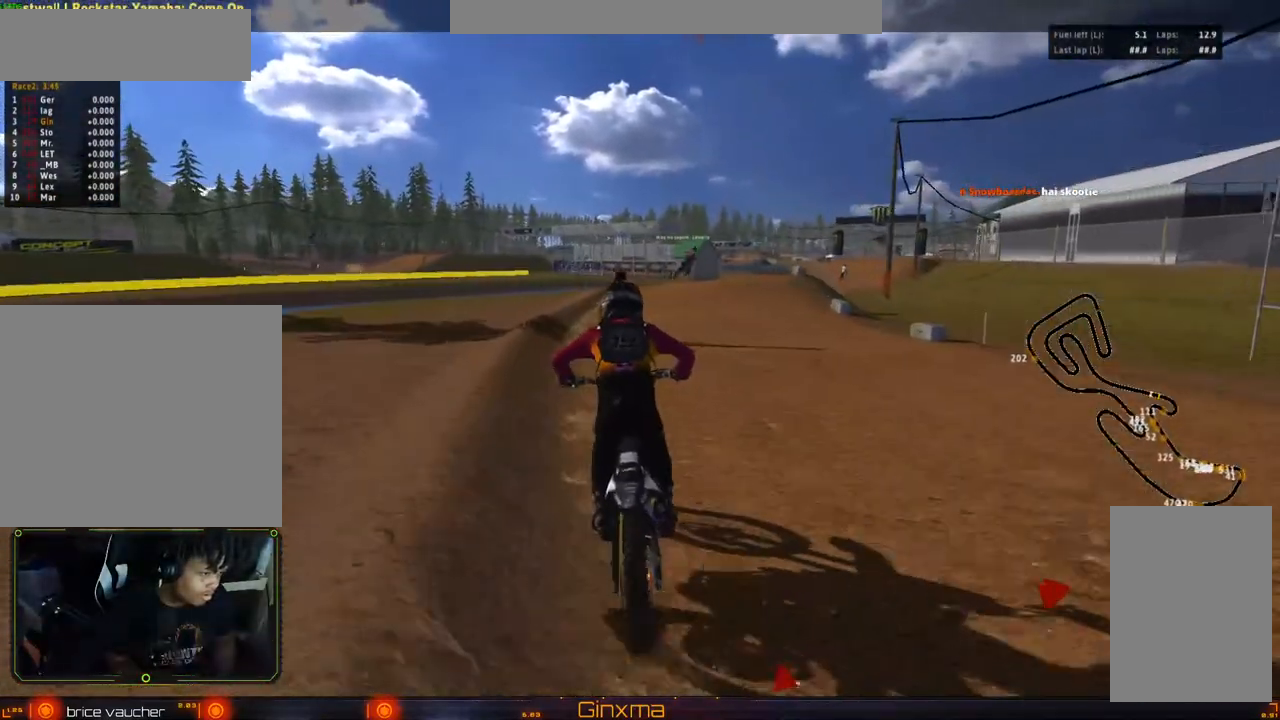
{"buttons": ["R2"], "left_stick": "center", "right_stick": "center", "events": [[100, "left_stick", "right"], [183, "left_stick", "center"], [383, "left_stick", "right"], [483, "left_stick", "center"]]}
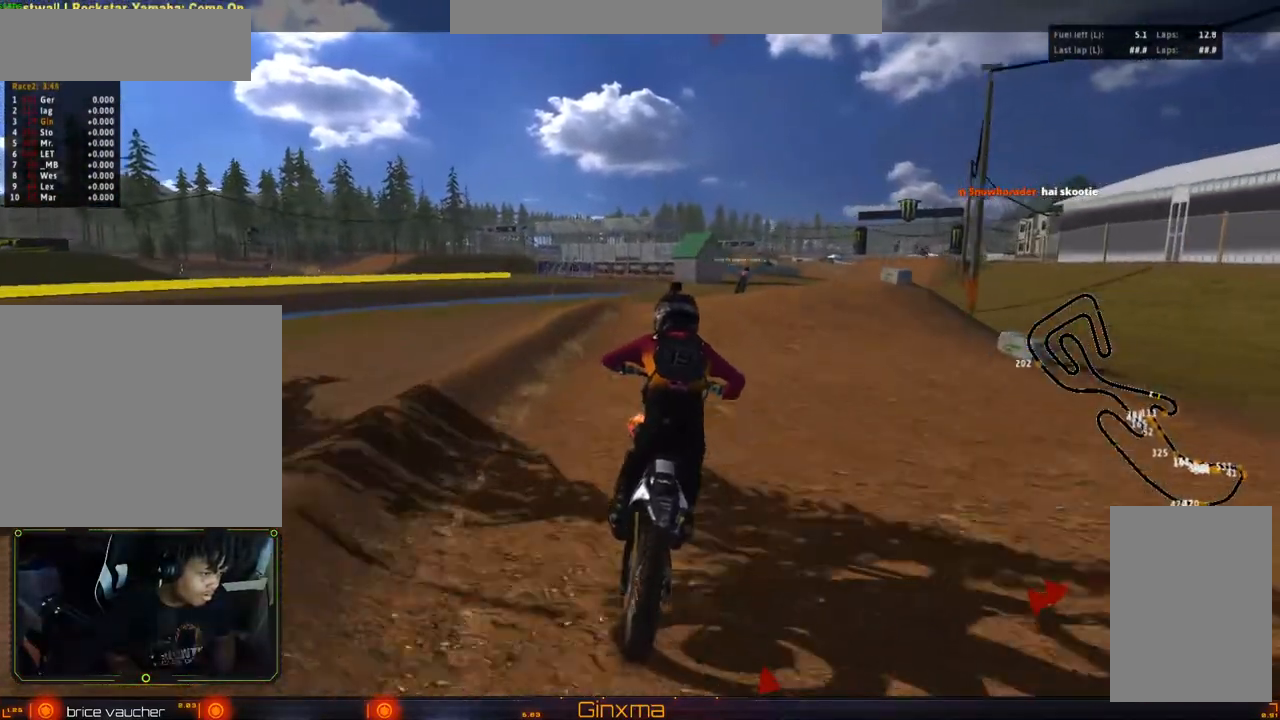
{"buttons": ["R2"], "left_stick": "center", "right_stick": "center", "events": [[100, "left_stick", "right"], [267, "left_stick", "center"]]}
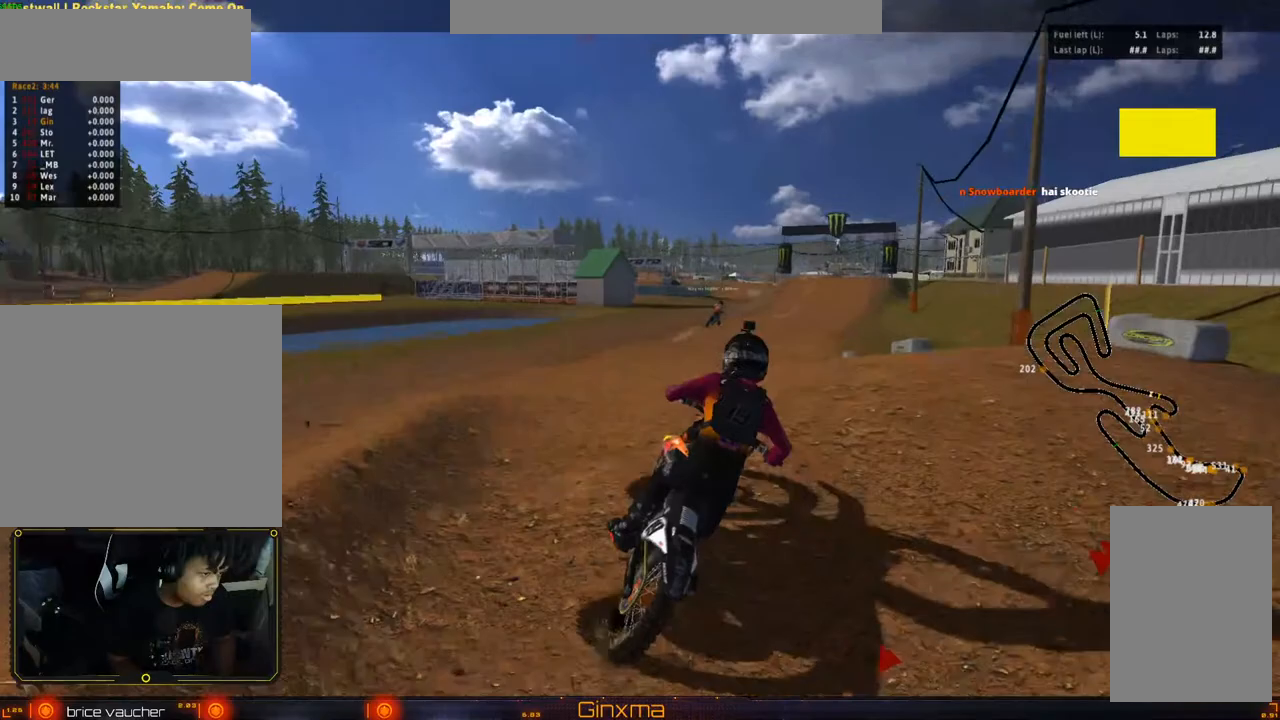
{"buttons": ["R2"], "left_stick": "up-left", "right_stick": "center", "events": [[50, "left_stick", "right"], [133, "R2", "up"], [150, "left_stick", "center"], [250, "left_stick", "left"], [417, "R2", "down"], [500, "left_stick", "up-left"]]}
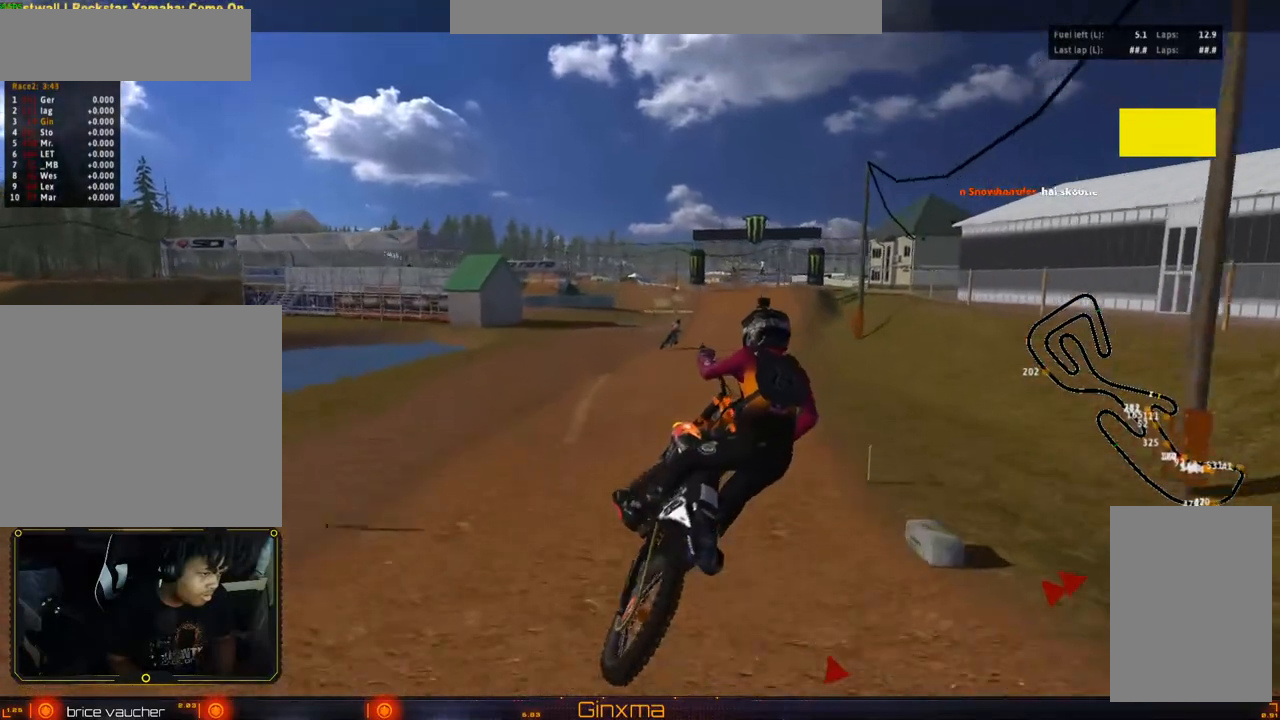
{"buttons": ["R2"], "left_stick": "up-left", "right_stick": "center", "events": [[67, "R2", "up"], [250, "R2", "down"], [400, "R2", "up"], [500, "R2", "down"]]}
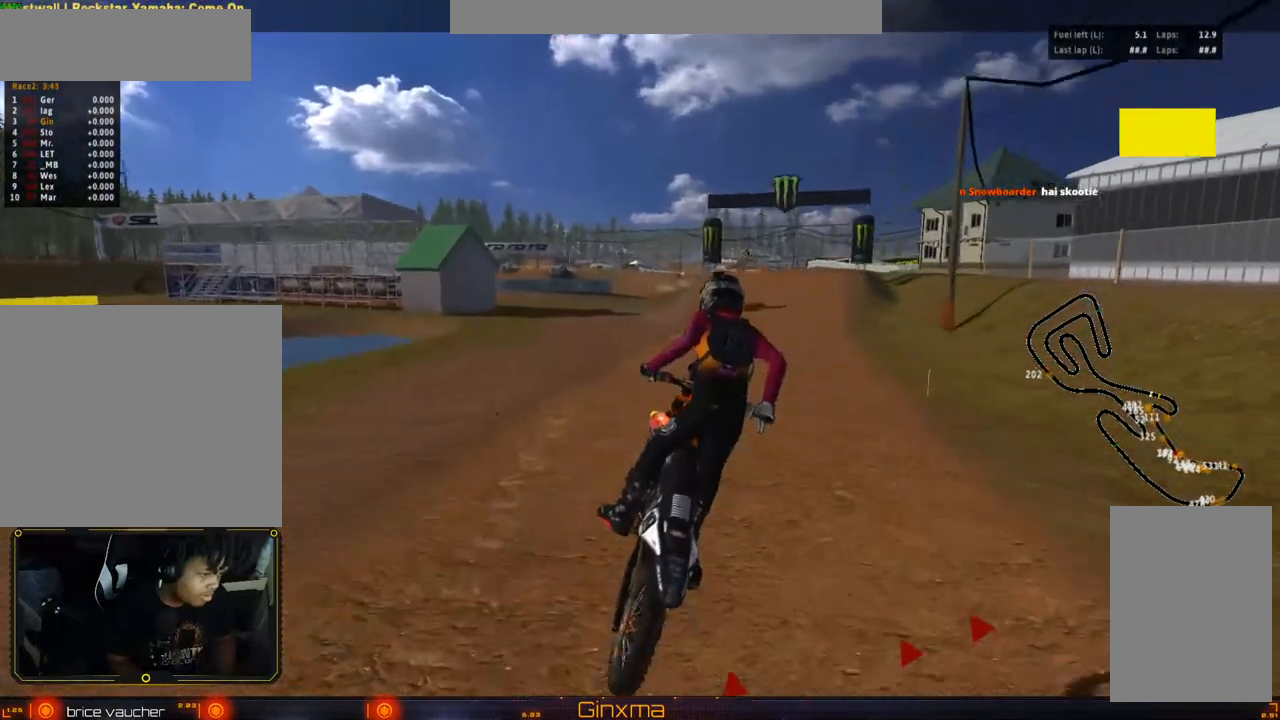
{"buttons": ["R2"], "left_stick": "up", "right_stick": "center", "events": [[183, "CROSS", "down"], [217, "left_stick", "up"], [367, "CROSS", "up"]]}
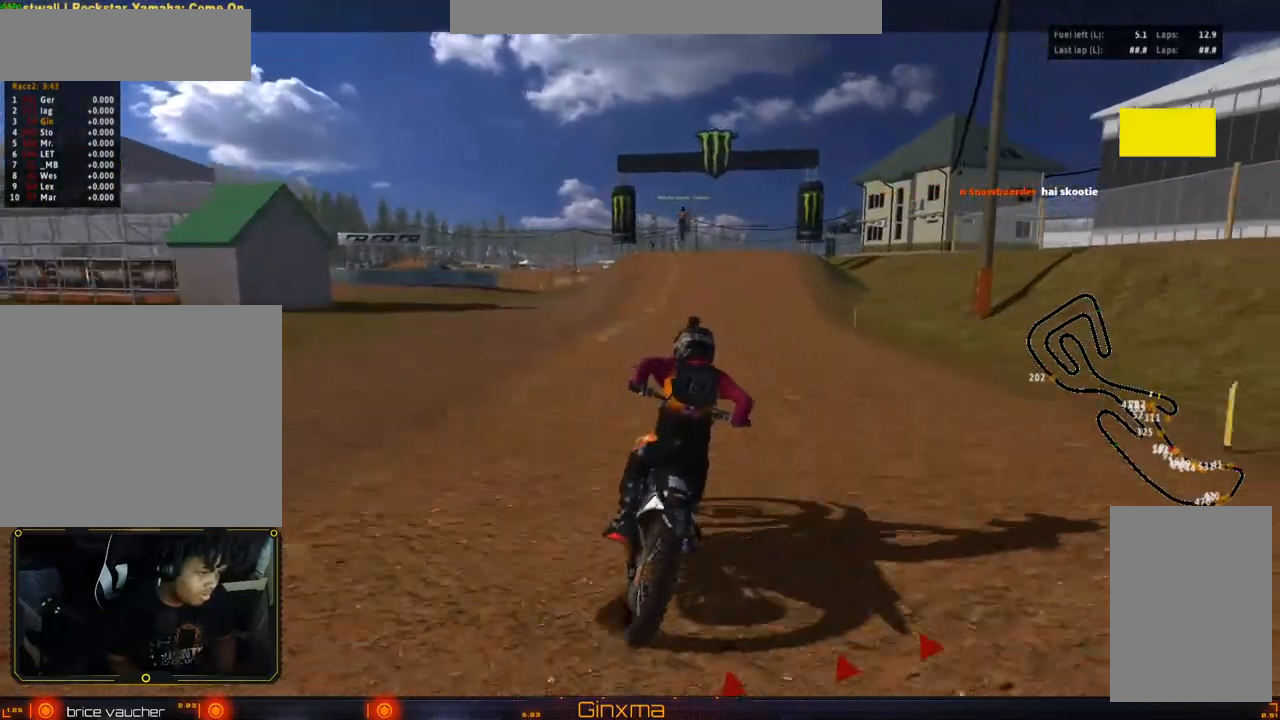
{"buttons": ["R2"], "left_stick": "left", "right_stick": "center", "events": [[133, "left_stick", "up-left"], [333, "left_stick", "center"], [433, "left_stick", "left"]]}
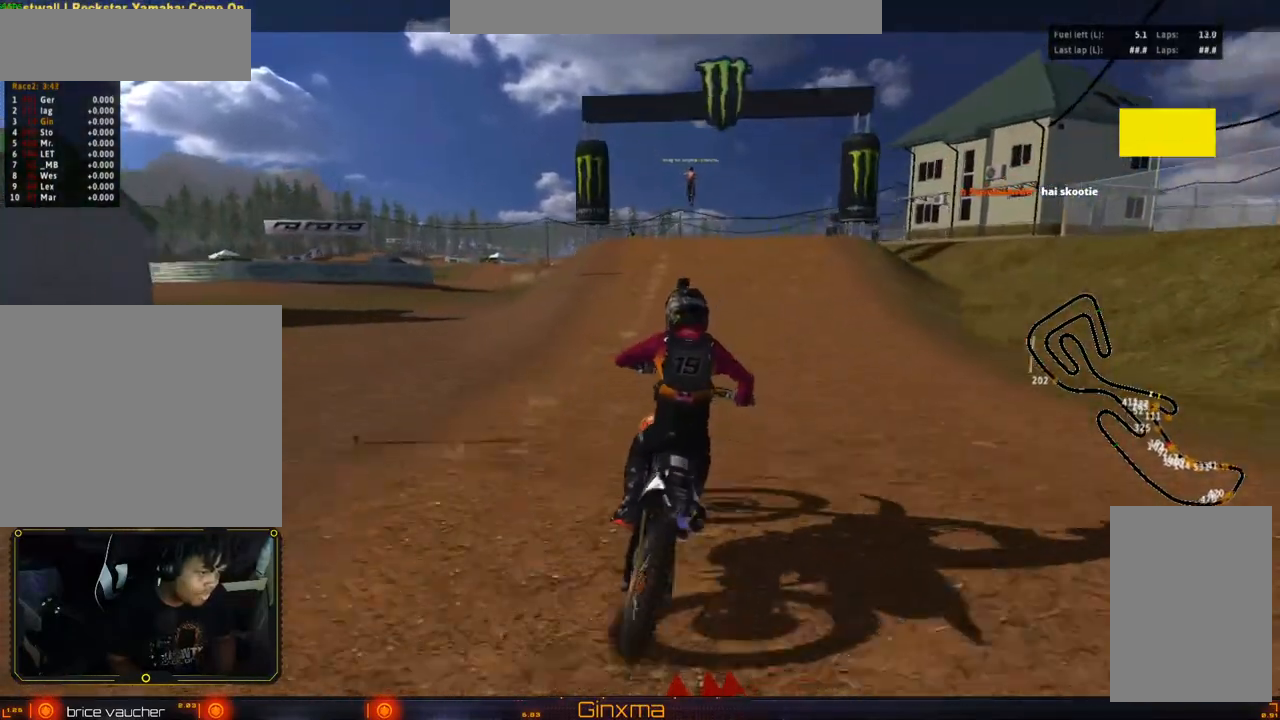
{"buttons": ["CROSS", "R2"], "left_stick": "center", "right_stick": "center", "events": [[17, "left_stick", "center"], [367, "CROSS", "down"]]}
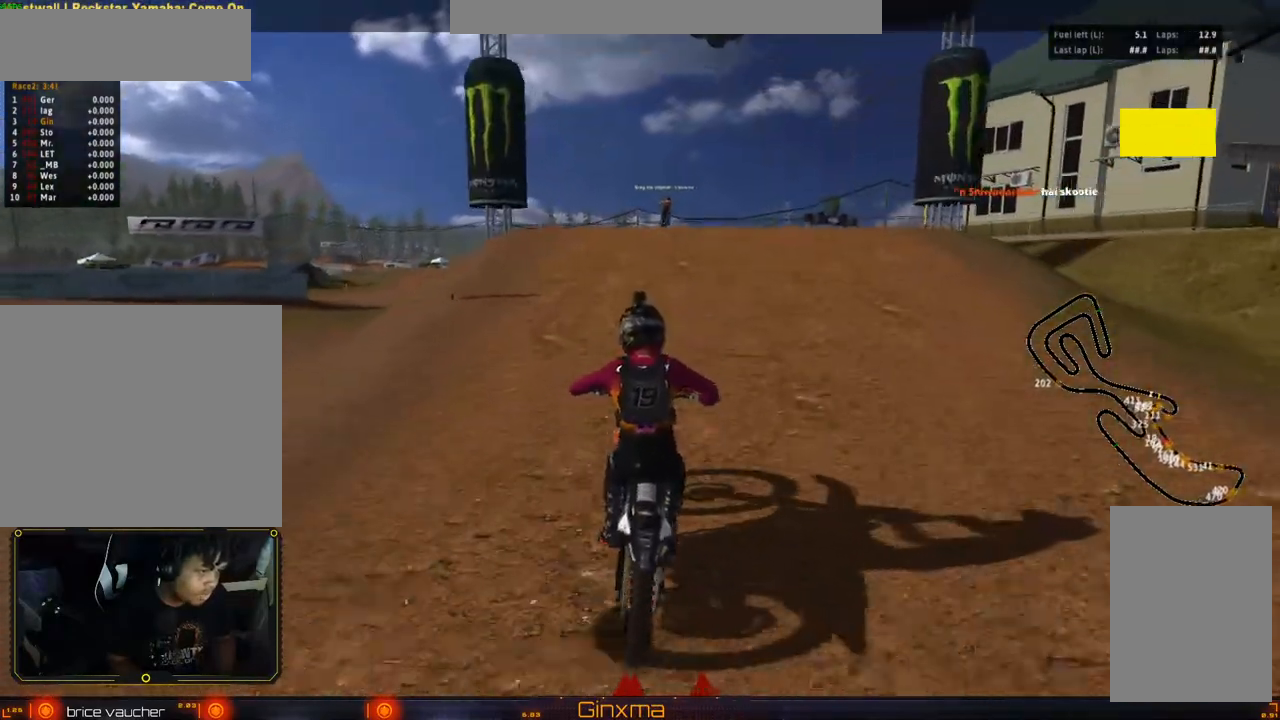
{"buttons": [], "left_stick": "down", "right_stick": "center", "events": [[17, "CROSS", "up"], [50, "R2", "up"], [450, "left_stick", "down"]]}